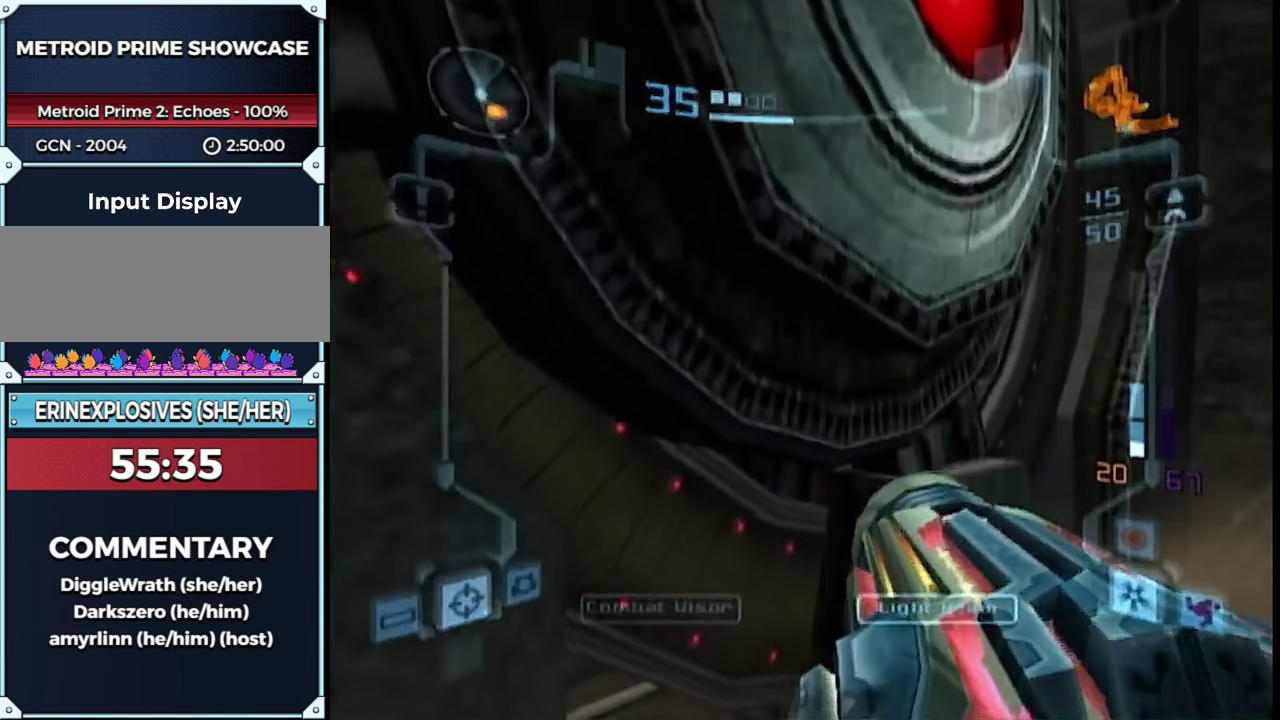
Gameplay with a controller (Nintendo layout); each line is a JSON object with the inputs held at the frame after it. "events" lists button and stick changes between this image and that frame as [ms after this image, input, new state], when the widget could be followed in between. This overlay highlights the sticks when they move; stick clicks (L3 R3) are not distinguishable. Not read: L3 R3 Y other_buttons.
{"buttons": ["R1"], "left_stick": "center", "right_stick": "center", "events": [[367, "R1", "down"]]}
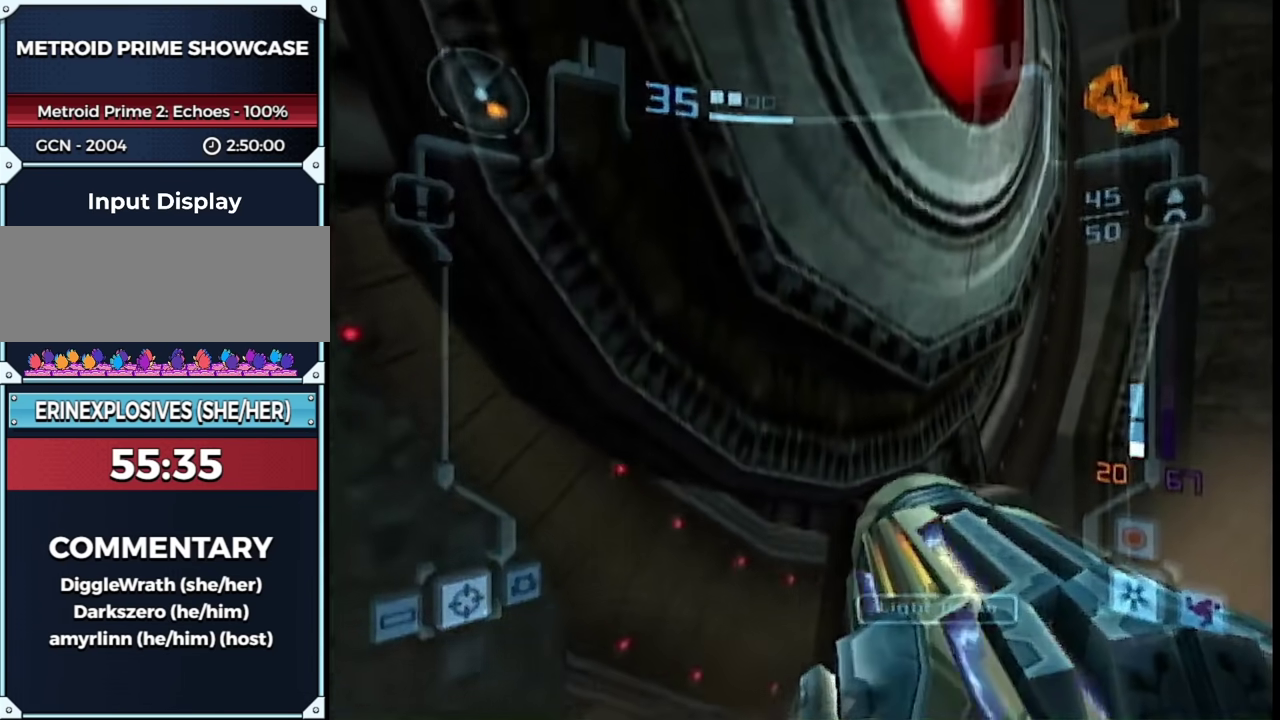
{"buttons": ["R1"], "left_stick": "down-right", "right_stick": "center", "events": [[150, "L1", "down"], [250, "R1", "up"], [417, "L1", "up"], [417, "R1", "down"], [467, "left_stick", "down-right"]]}
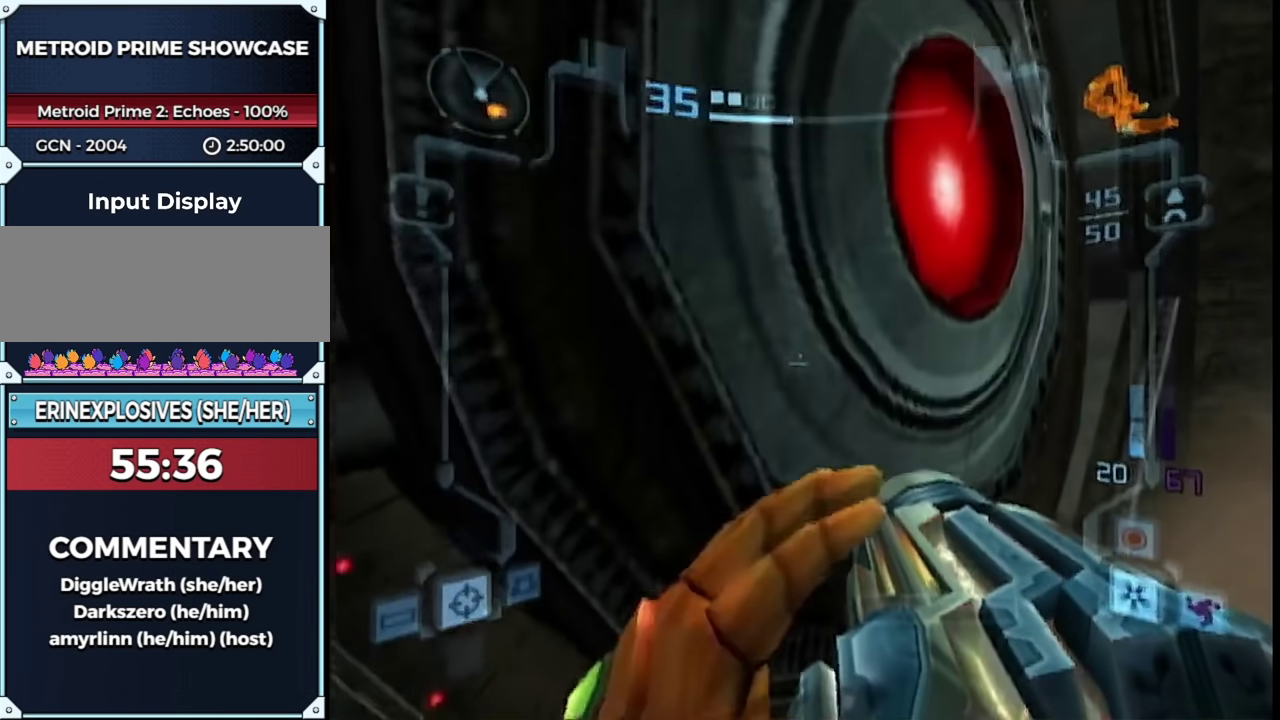
{"buttons": ["L1"], "left_stick": "center", "right_stick": "center", "events": [[17, "L1", "down"], [117, "R1", "up"], [117, "left_stick", "center"], [300, "B", "down"], [433, "B", "up"]]}
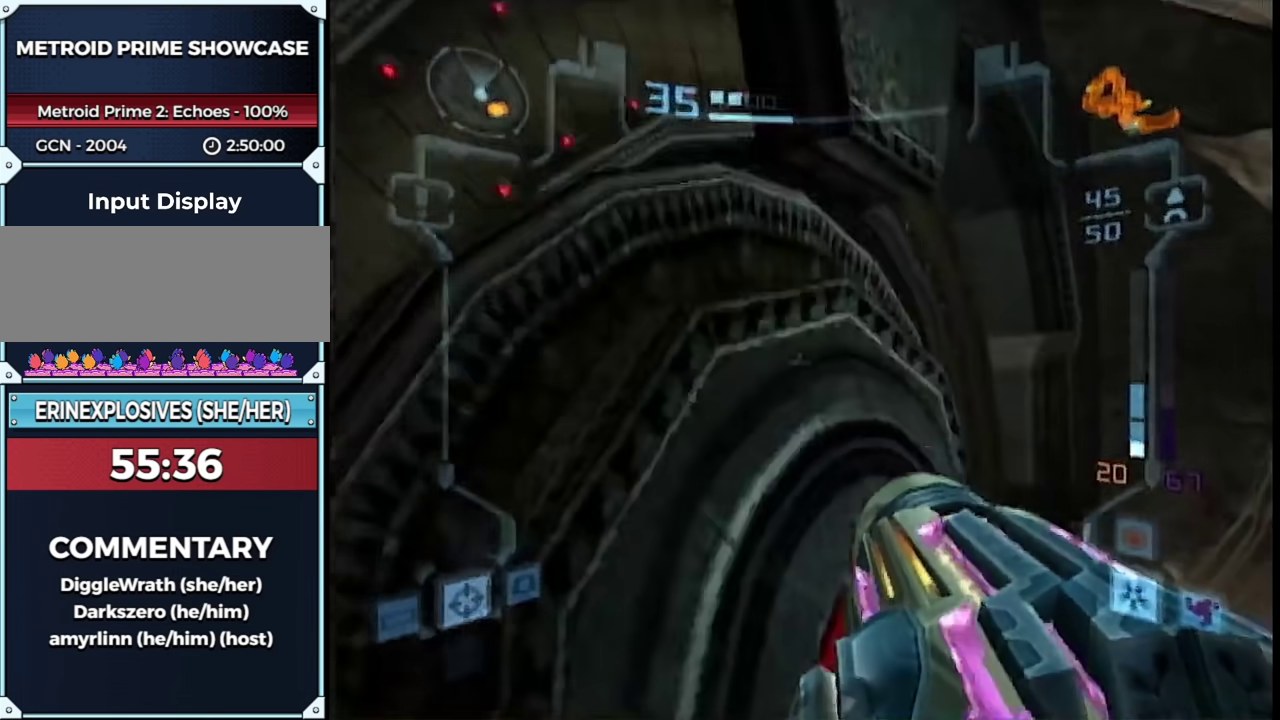
{"buttons": ["B", "L1"], "left_stick": "up-left", "right_stick": "center", "events": [[367, "B", "down"], [450, "left_stick", "up-left"]]}
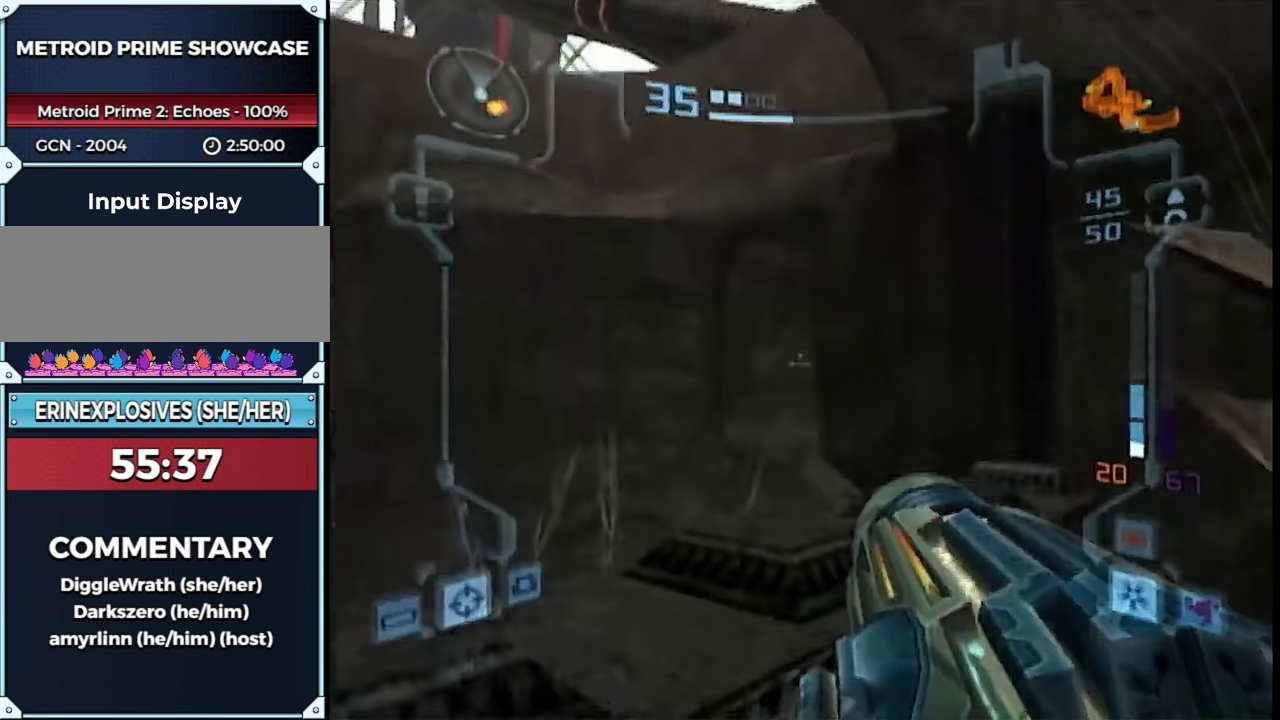
{"buttons": ["B"], "left_stick": "up-left", "right_stick": "center", "events": [[50, "B", "up"], [117, "left_stick", "left"], [200, "X", "down"], [233, "L1", "up"], [267, "X", "up"], [417, "B", "down"], [417, "left_stick", "up-left"]]}
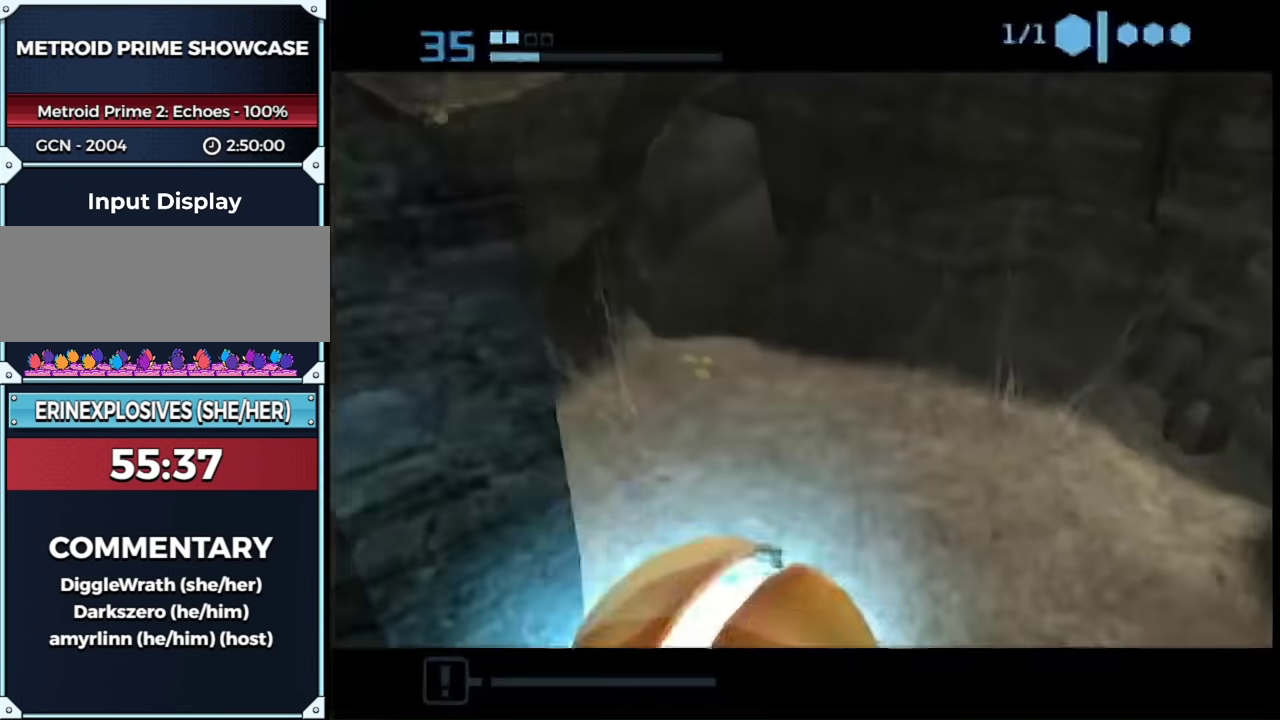
{"buttons": ["B"], "left_stick": "up", "right_stick": "center", "events": [[50, "left_stick", "up"], [133, "left_stick", "up-right"], [300, "left_stick", "up"]]}
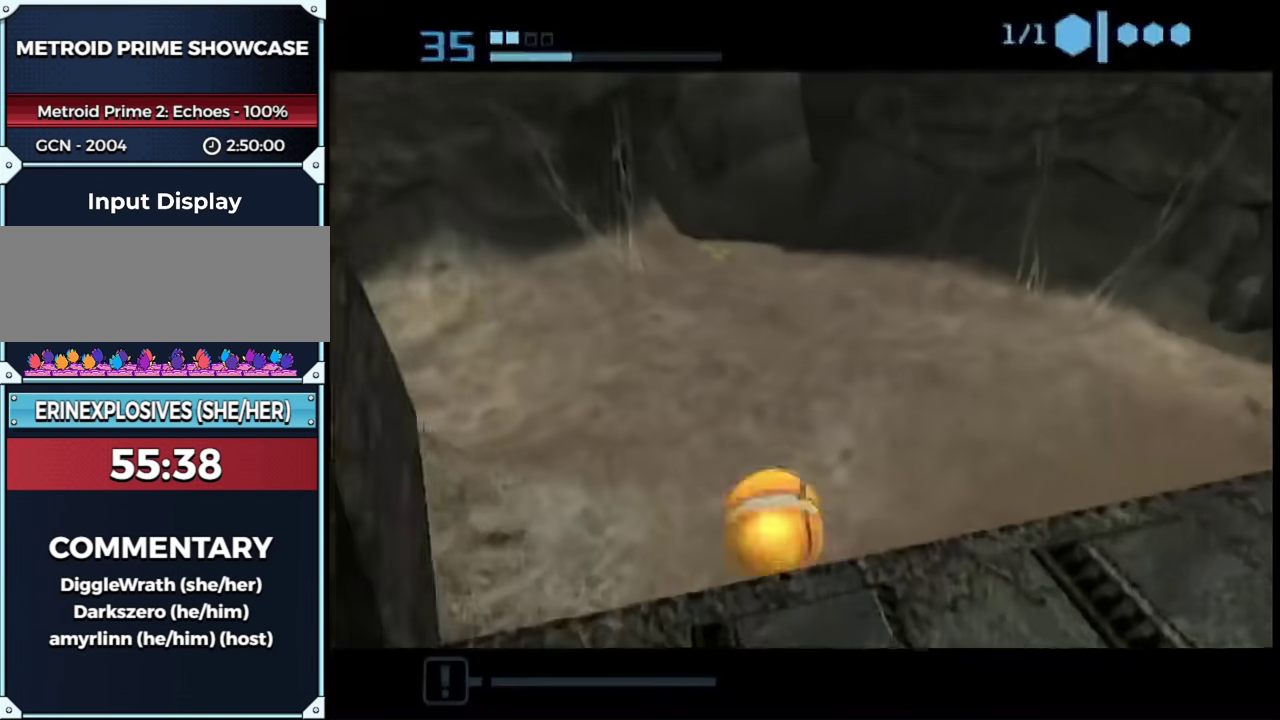
{"buttons": [], "left_stick": "up", "right_stick": "center", "events": [[50, "left_stick", "up-left"], [133, "left_stick", "left"], [317, "left_stick", "up-left"], [400, "B", "up"], [400, "left_stick", "up"]]}
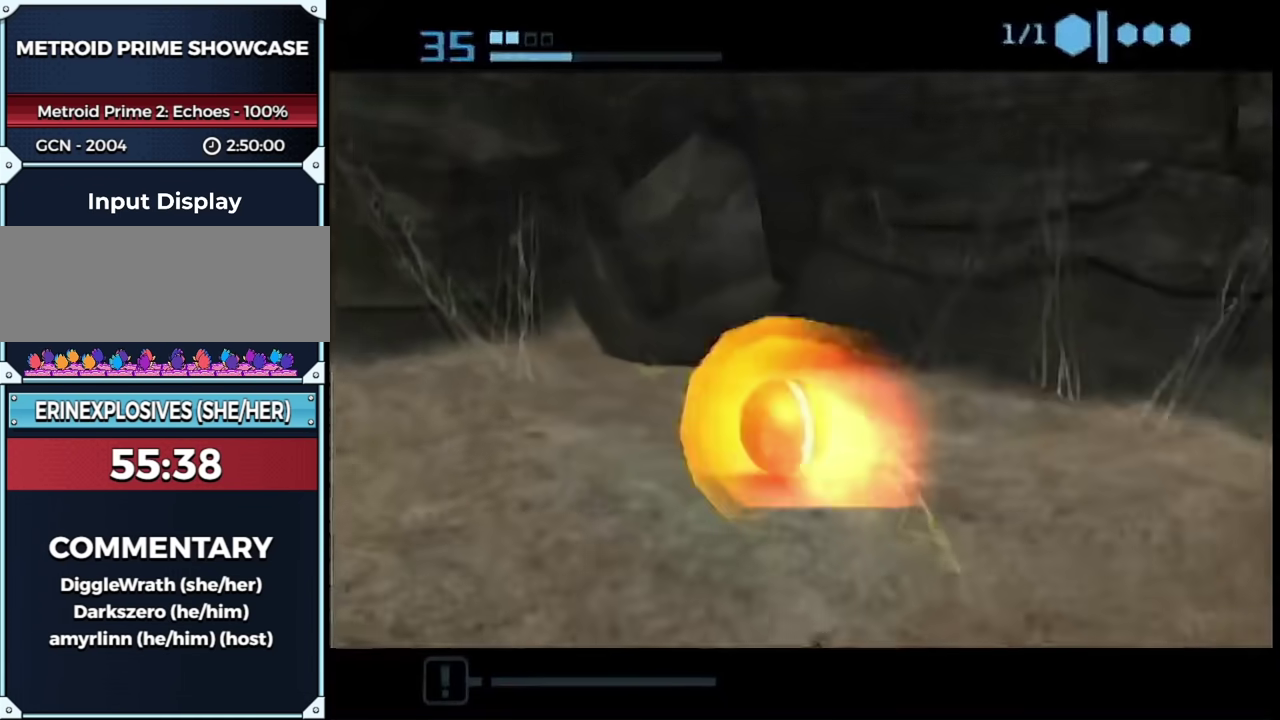
{"buttons": ["B"], "left_stick": "up-right", "right_stick": "center", "events": [[17, "left_stick", "up-right"], [167, "B", "down"]]}
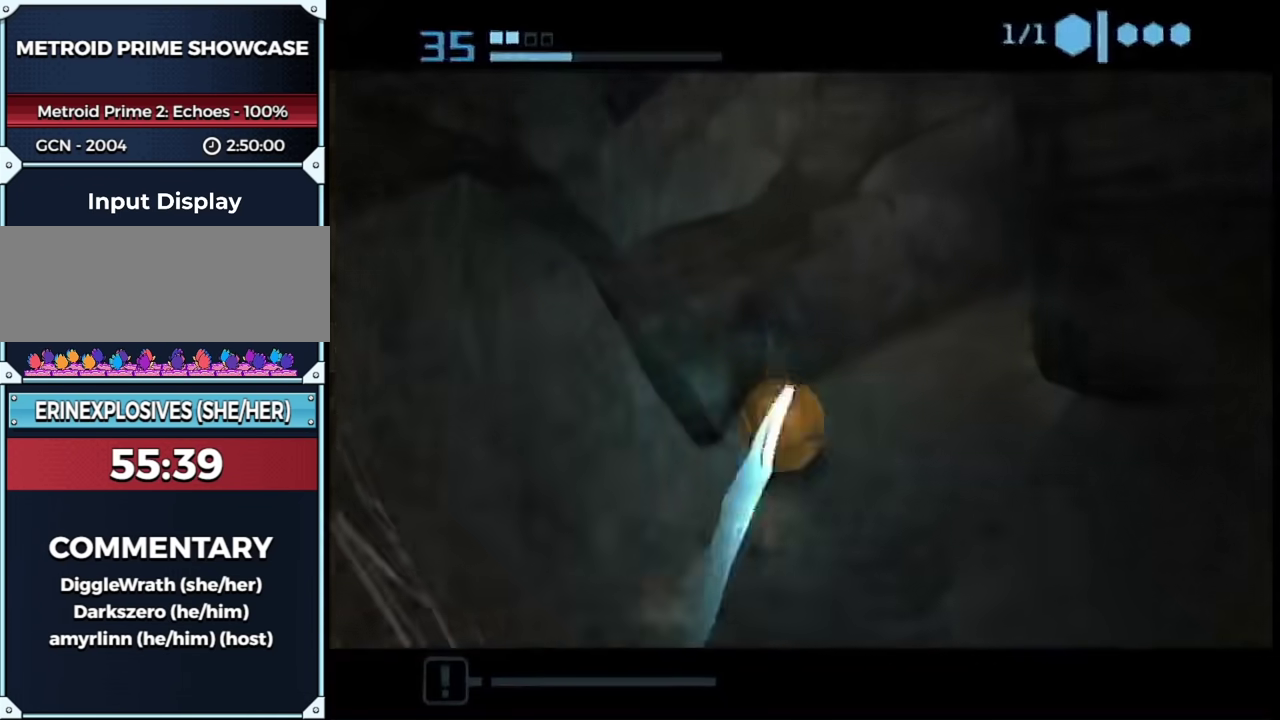
{"buttons": ["B"], "left_stick": "up", "right_stick": "center", "events": [[483, "left_stick", "up"]]}
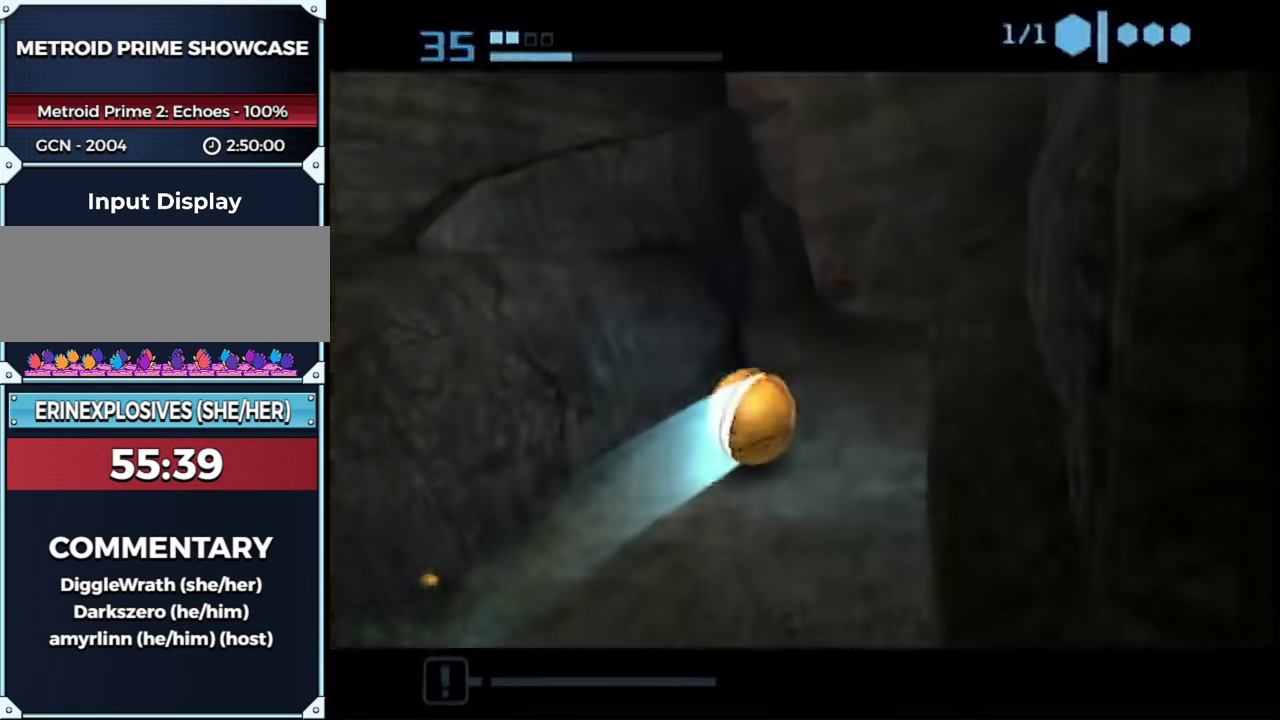
{"buttons": ["B"], "left_stick": "up-left", "right_stick": "center", "events": [[400, "left_stick", "up-left"]]}
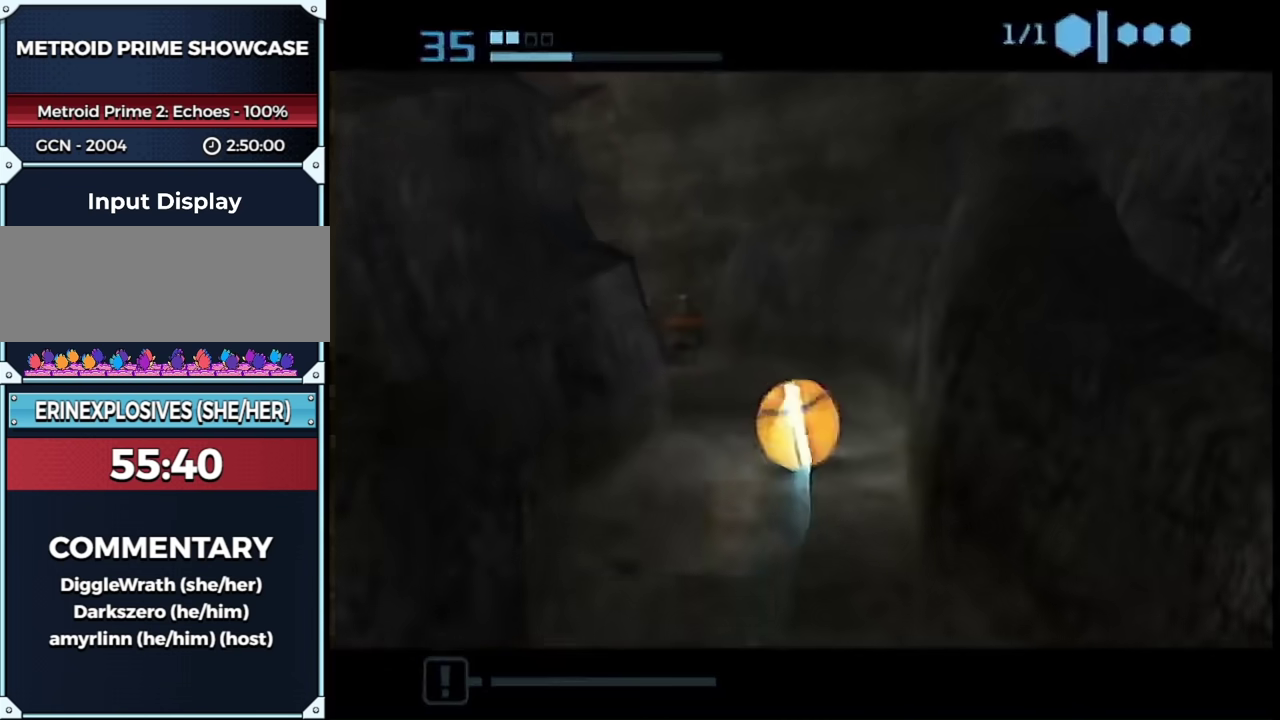
{"buttons": ["B"], "left_stick": "up-left", "right_stick": "center", "events": []}
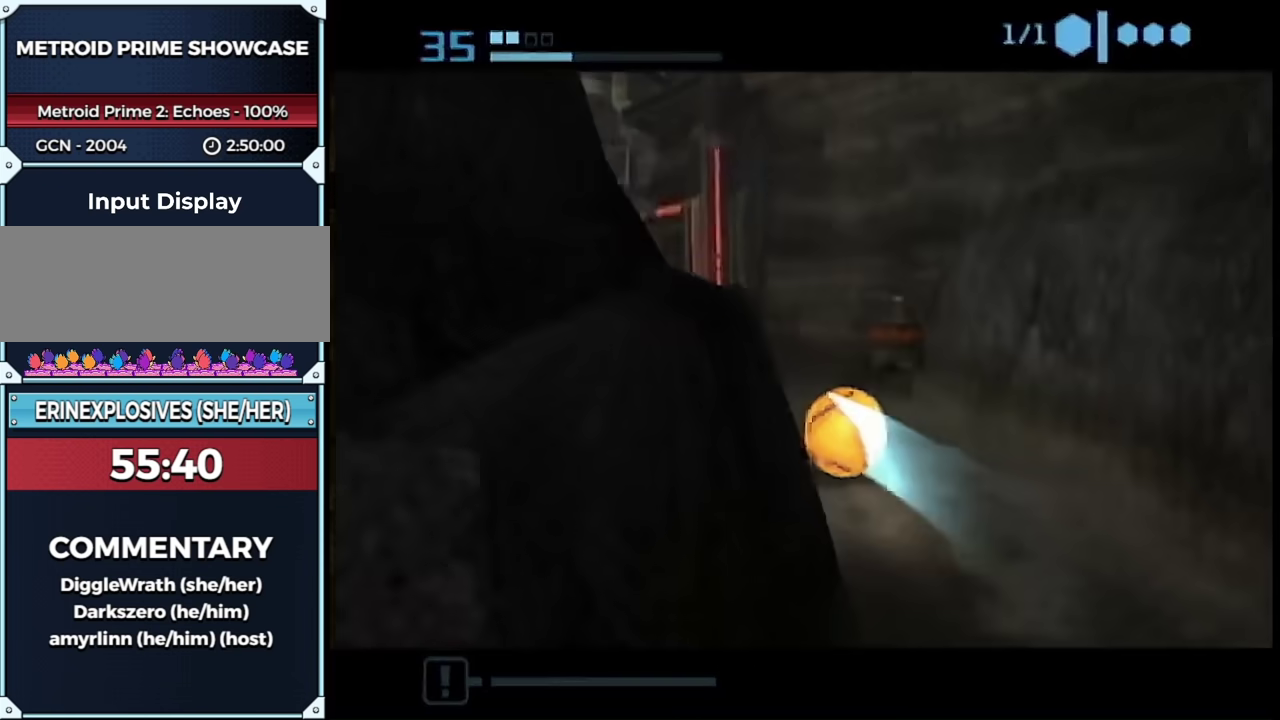
{"buttons": [], "left_stick": "up", "right_stick": "center", "events": [[17, "B", "up"], [333, "left_stick", "up"]]}
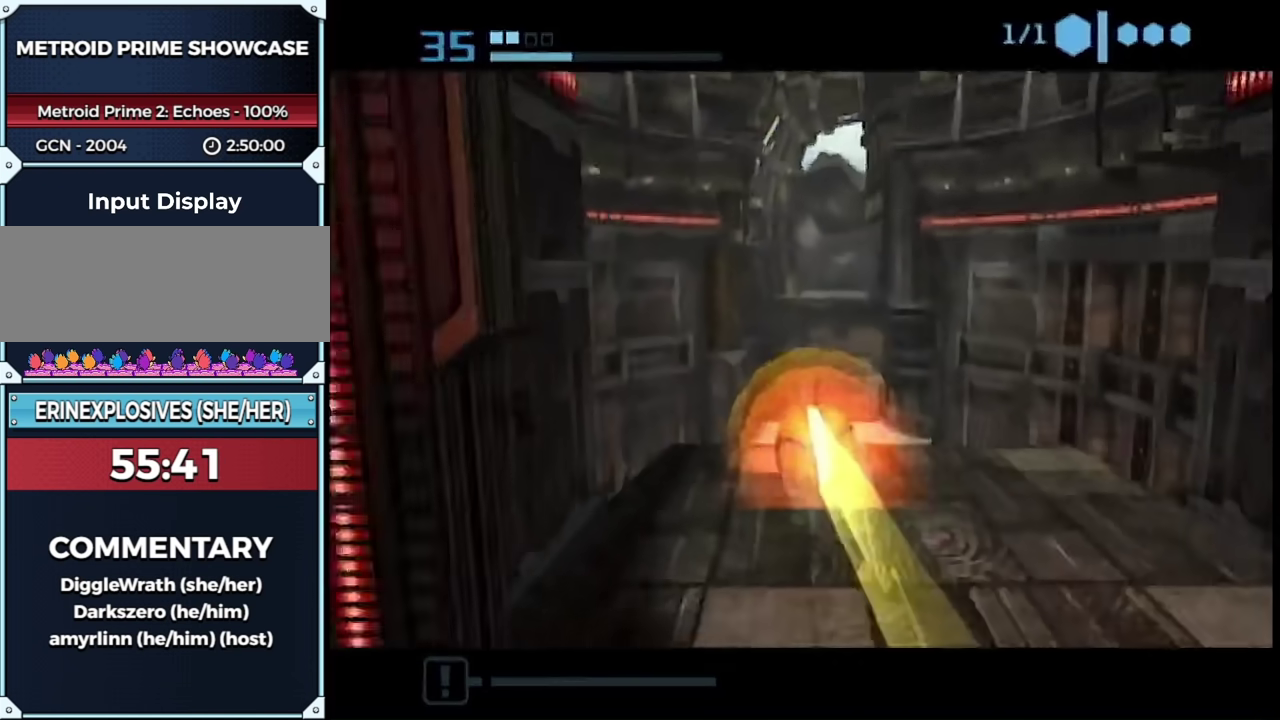
{"buttons": [], "left_stick": "up-right", "right_stick": "center", "events": [[117, "left_stick", "up-right"], [333, "X", "down"], [383, "X", "up"]]}
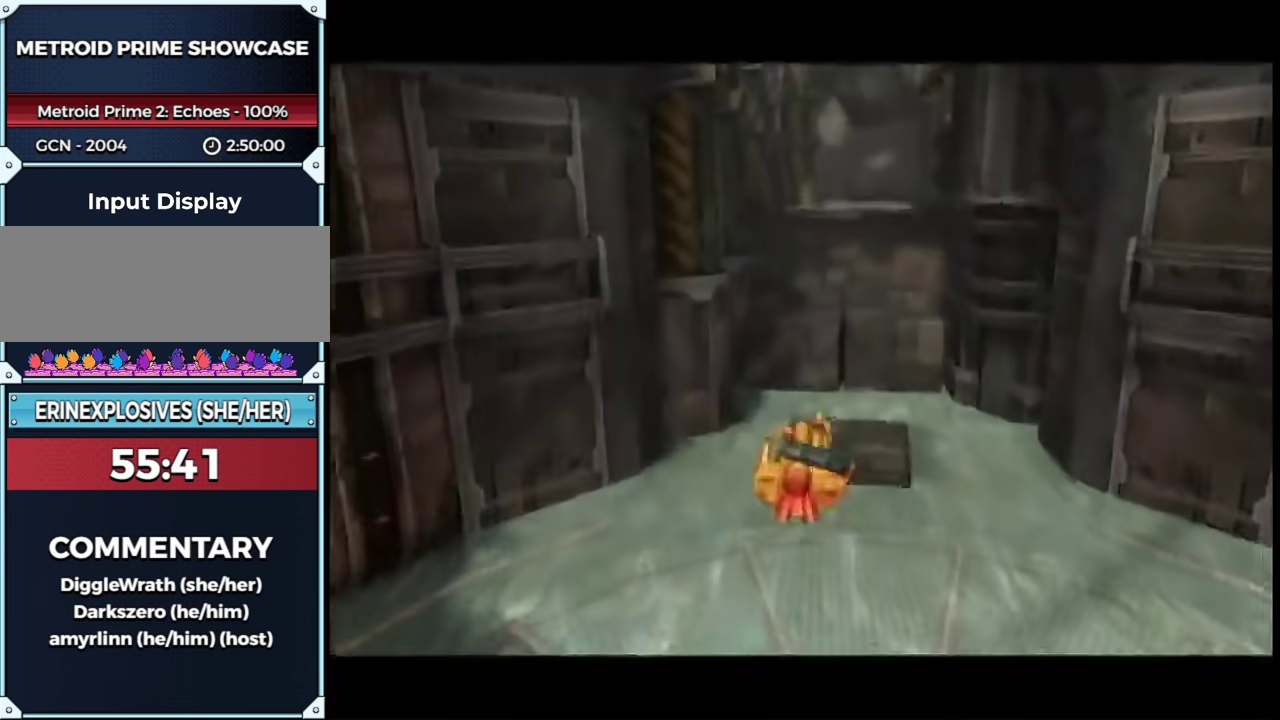
{"buttons": [], "left_stick": "up-right", "right_stick": "center", "events": []}
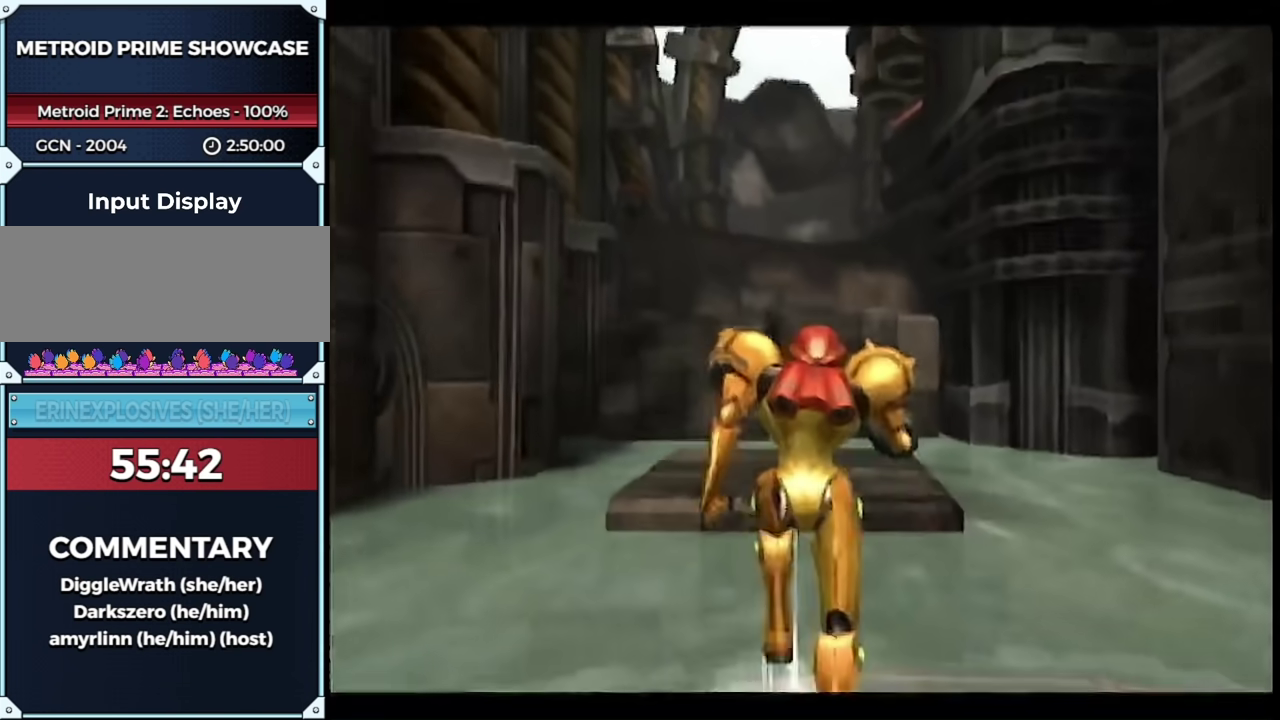
{"buttons": ["L1"], "left_stick": "up-right", "right_stick": "center", "events": [[350, "B", "down"], [350, "L1", "down"], [483, "B", "up"]]}
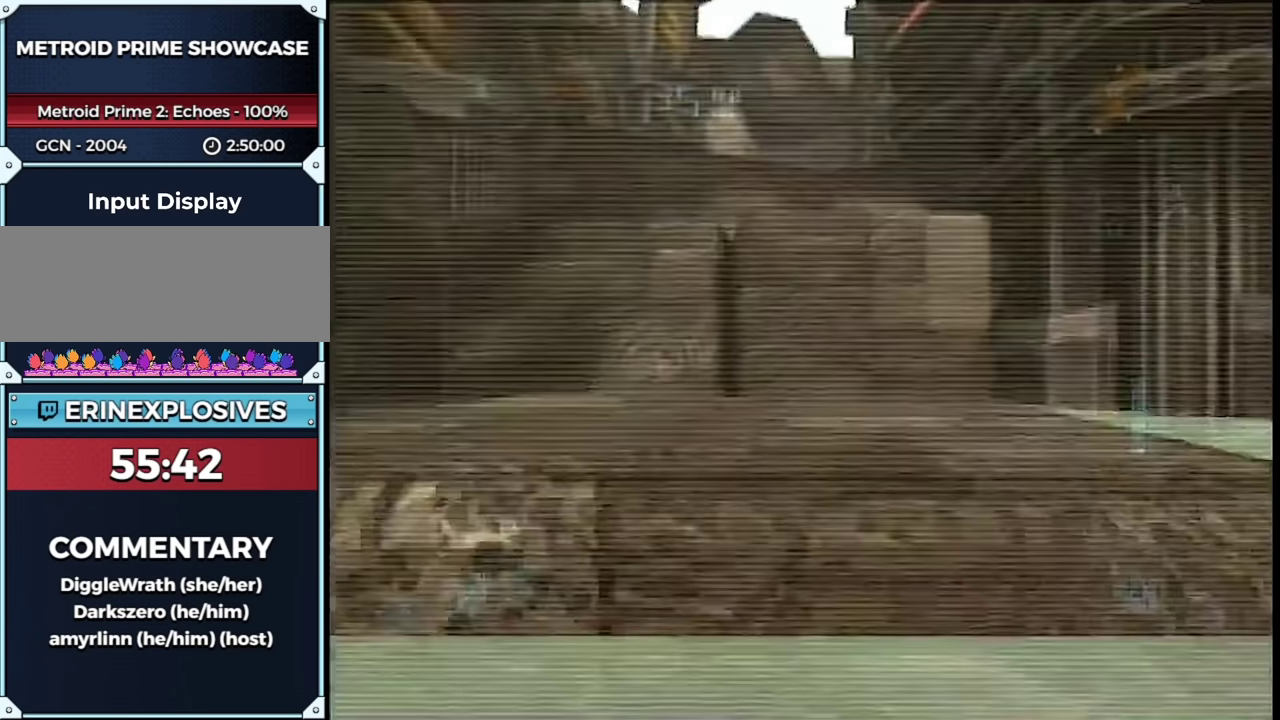
{"buttons": ["B", "L1"], "left_stick": "up-left", "right_stick": "center", "events": [[167, "left_stick", "up"], [350, "left_stick", "up-left"], [467, "B", "down"]]}
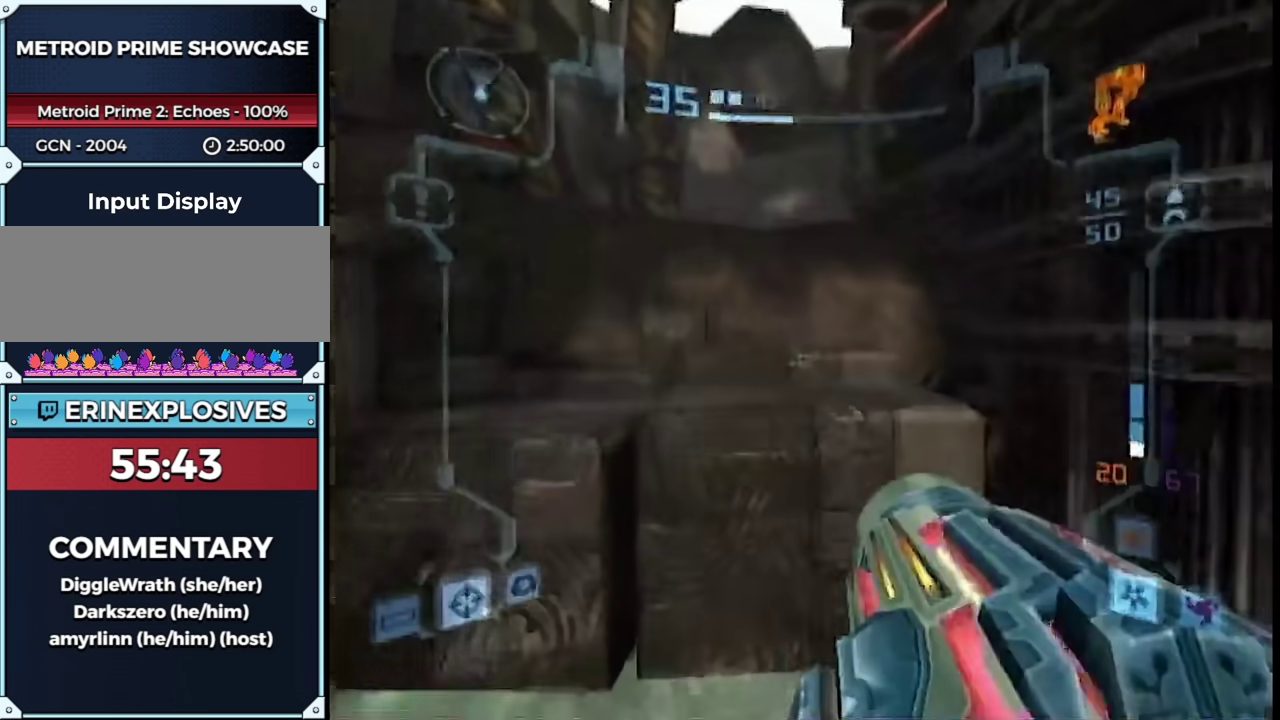
{"buttons": ["L1"], "left_stick": "up-left", "right_stick": "center", "events": [[17, "R1", "down"], [33, "left_stick", "up"], [117, "left_stick", "center"], [183, "B", "up"], [233, "left_stick", "right"], [433, "R1", "up"], [467, "left_stick", "up-left"]]}
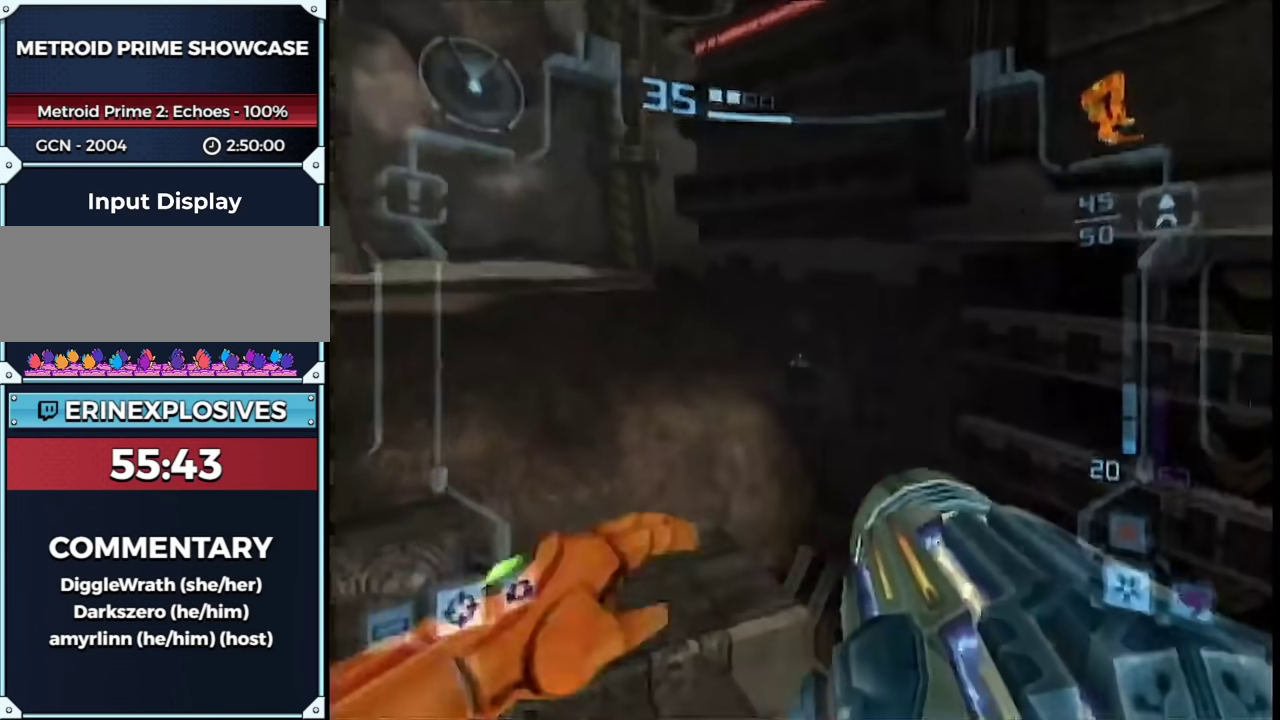
{"buttons": ["B", "L1"], "left_stick": "up-left", "right_stick": "center", "events": [[467, "B", "down"]]}
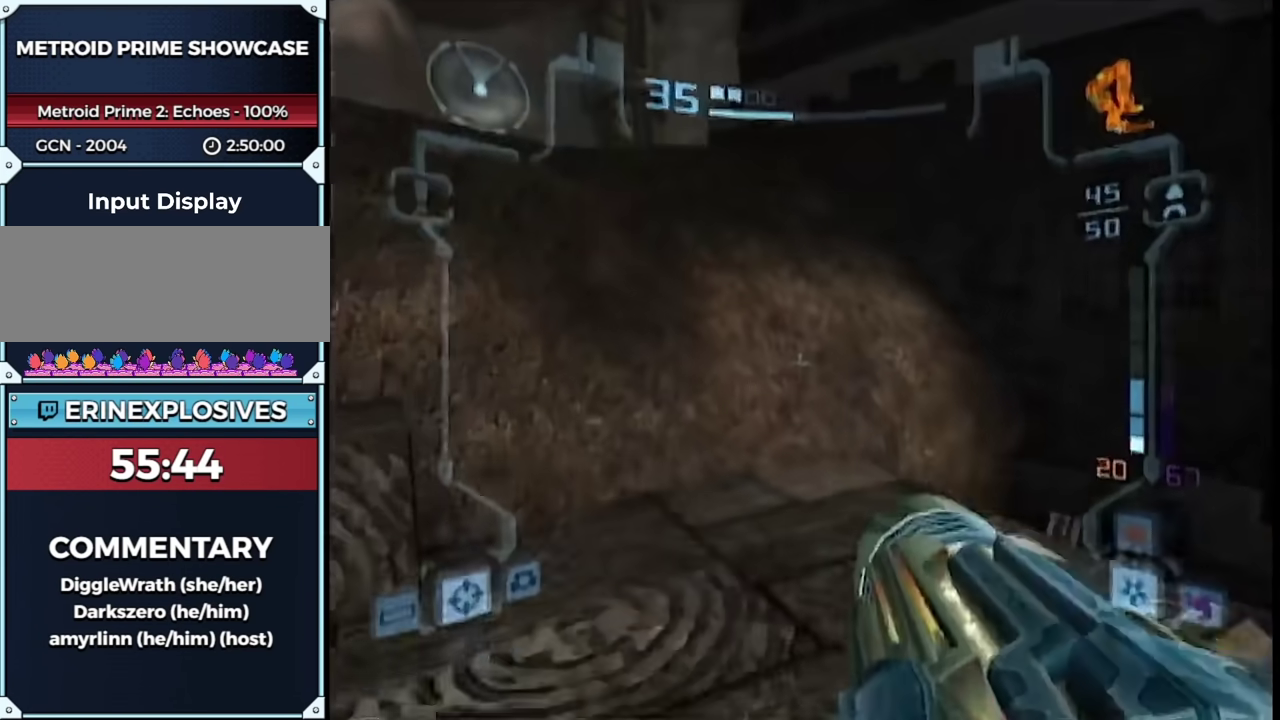
{"buttons": ["L1", "R1"], "left_stick": "up-left", "right_stick": "center", "events": [[67, "R1", "down"], [100, "B", "up"], [250, "left_stick", "right"], [400, "B", "down"], [500, "B", "up"], [500, "left_stick", "up-left"]]}
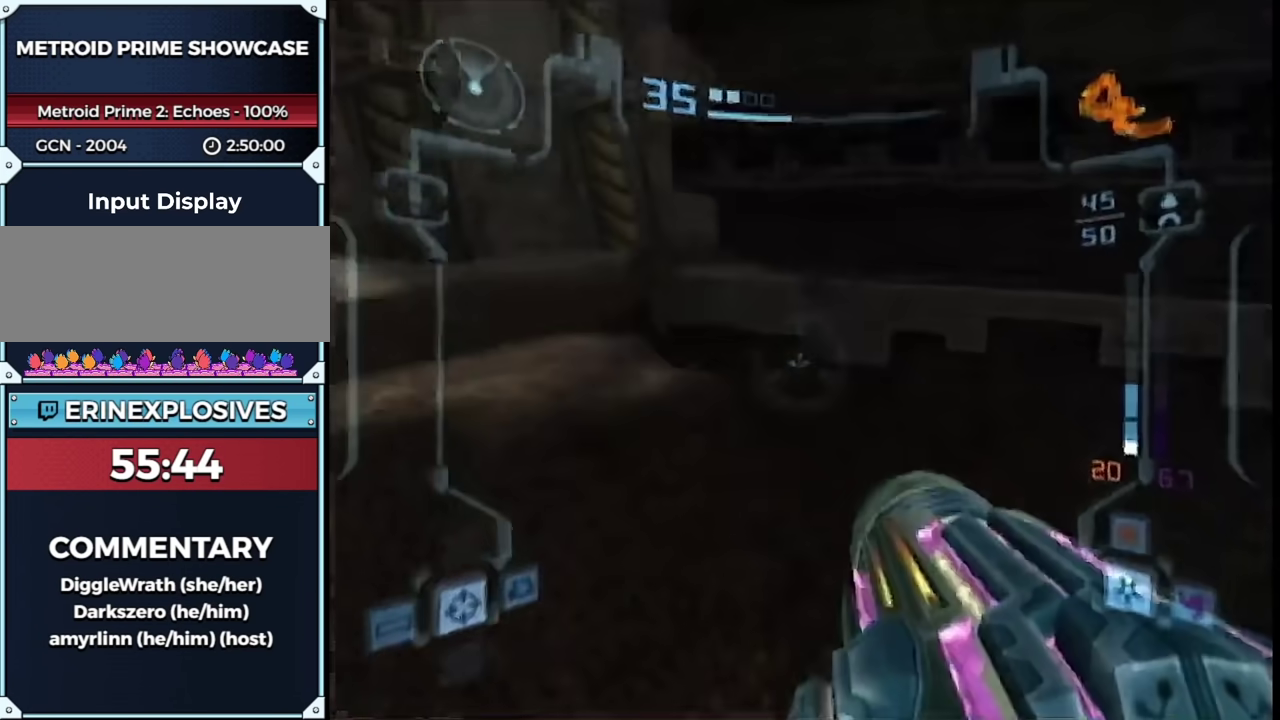
{"buttons": ["L1"], "left_stick": "up-left", "right_stick": "center", "events": [[33, "R1", "up"]]}
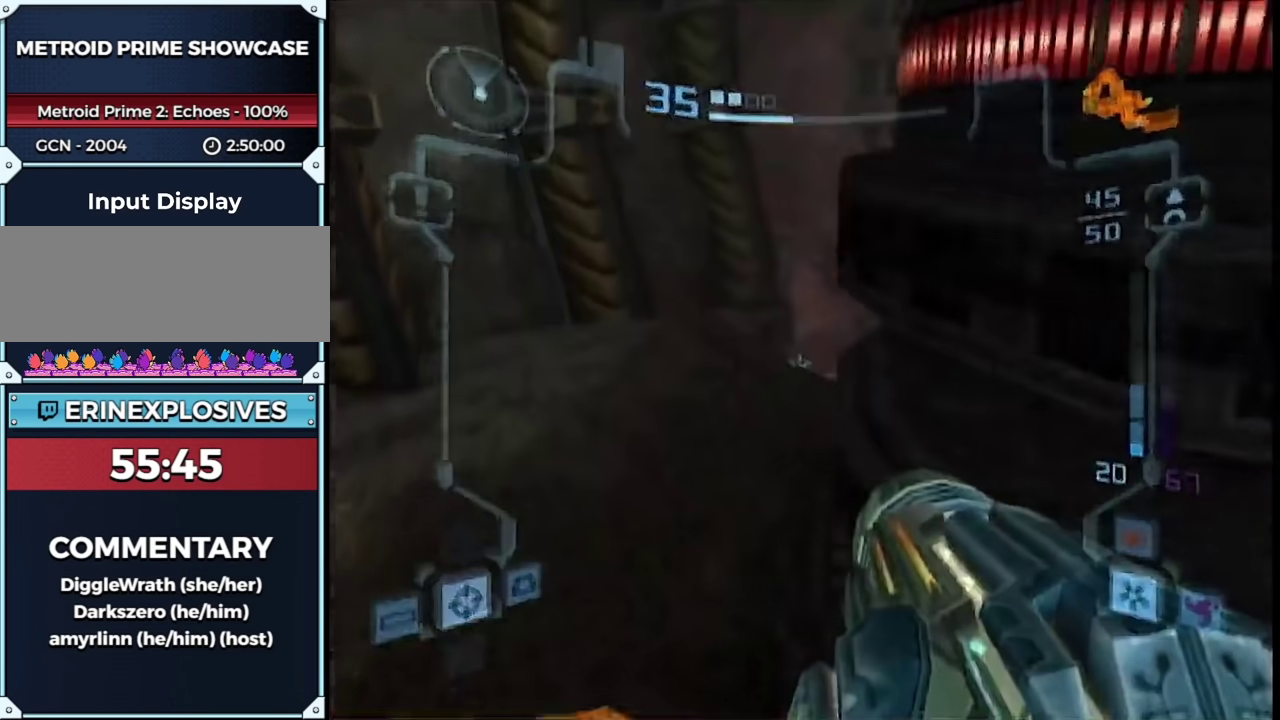
{"buttons": ["L1"], "left_stick": "up", "right_stick": "center", "events": [[150, "left_stick", "up"]]}
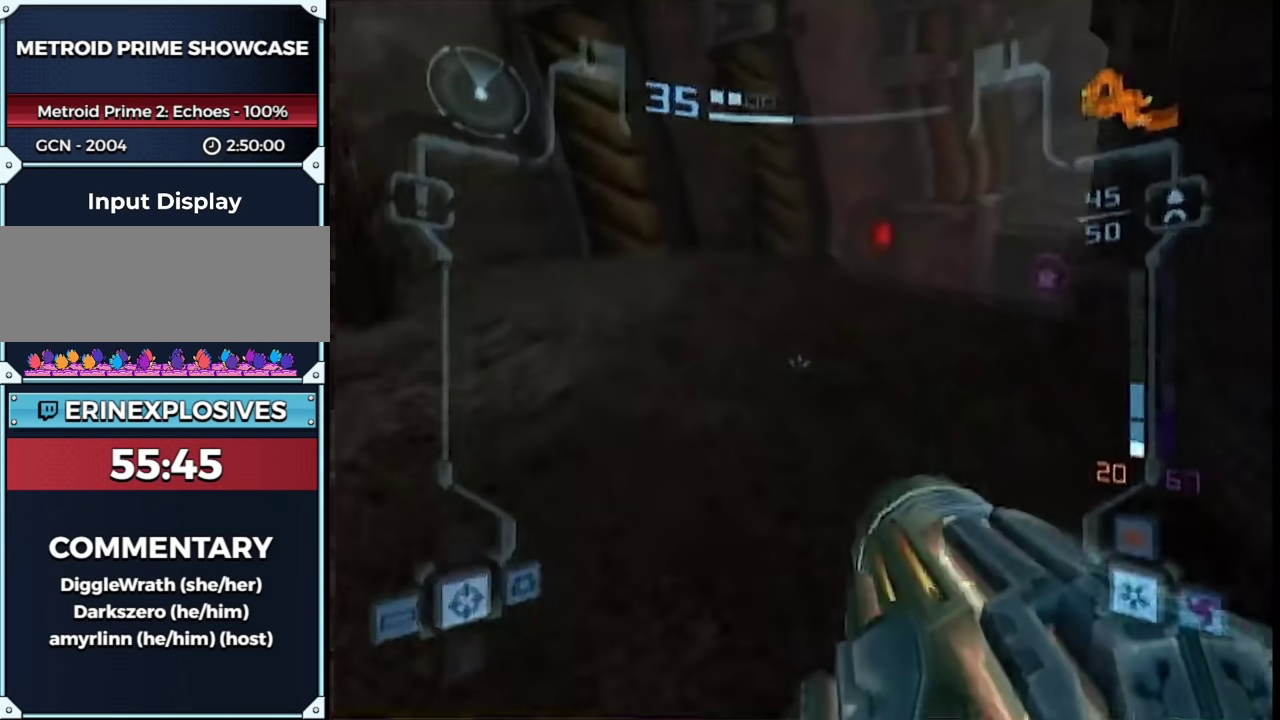
{"buttons": ["L1"], "left_stick": "up-right", "right_stick": "center", "events": [[167, "left_stick", "up-right"]]}
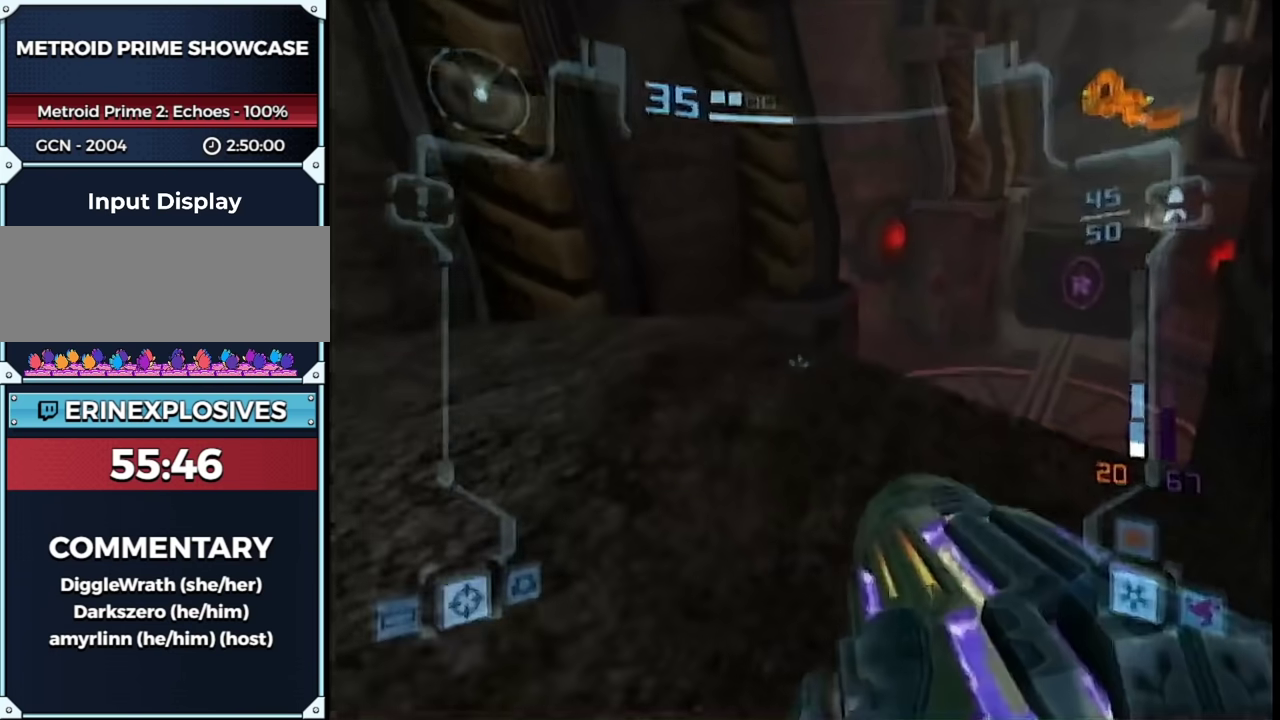
{"buttons": ["L1", "R1"], "left_stick": "up", "right_stick": "center", "events": [[367, "B", "down"], [367, "left_stick", "up"], [400, "R1", "down"], [500, "B", "up"]]}
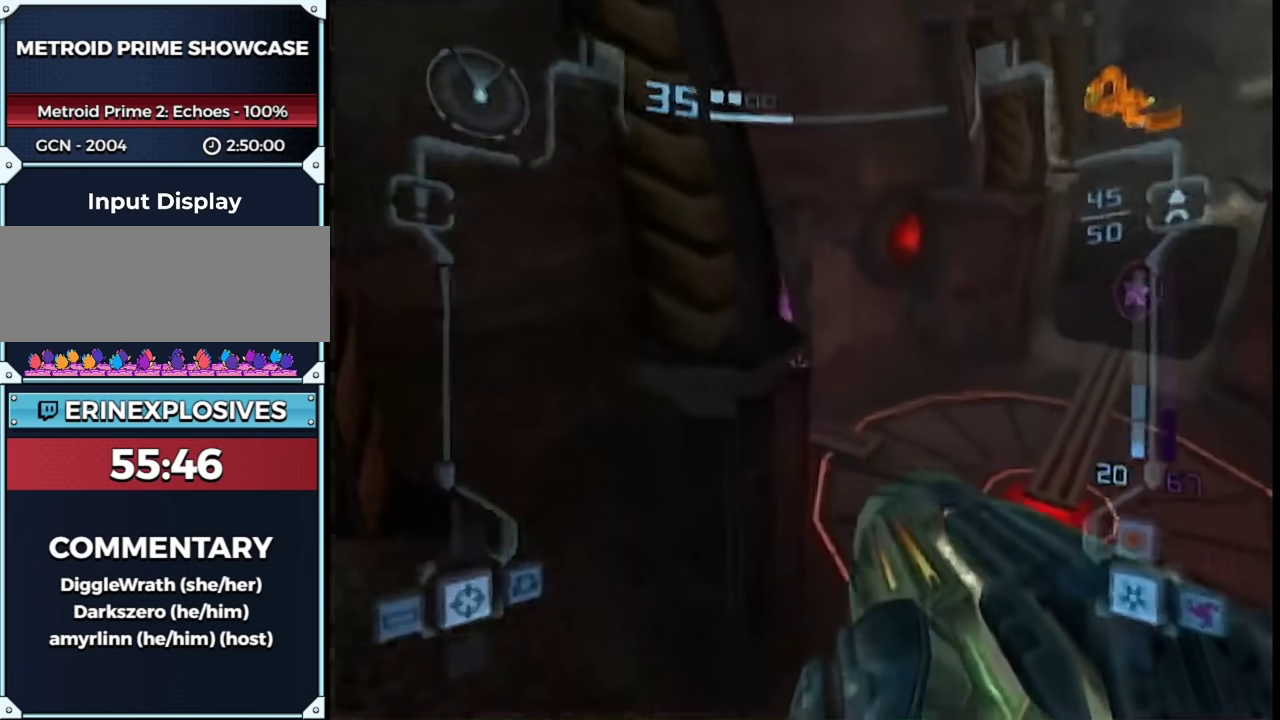
{"buttons": ["L1"], "left_stick": "up-right", "right_stick": "center", "events": [[67, "left_stick", "up-left"], [283, "left_stick", "center"], [317, "R1", "up"], [350, "left_stick", "up-right"]]}
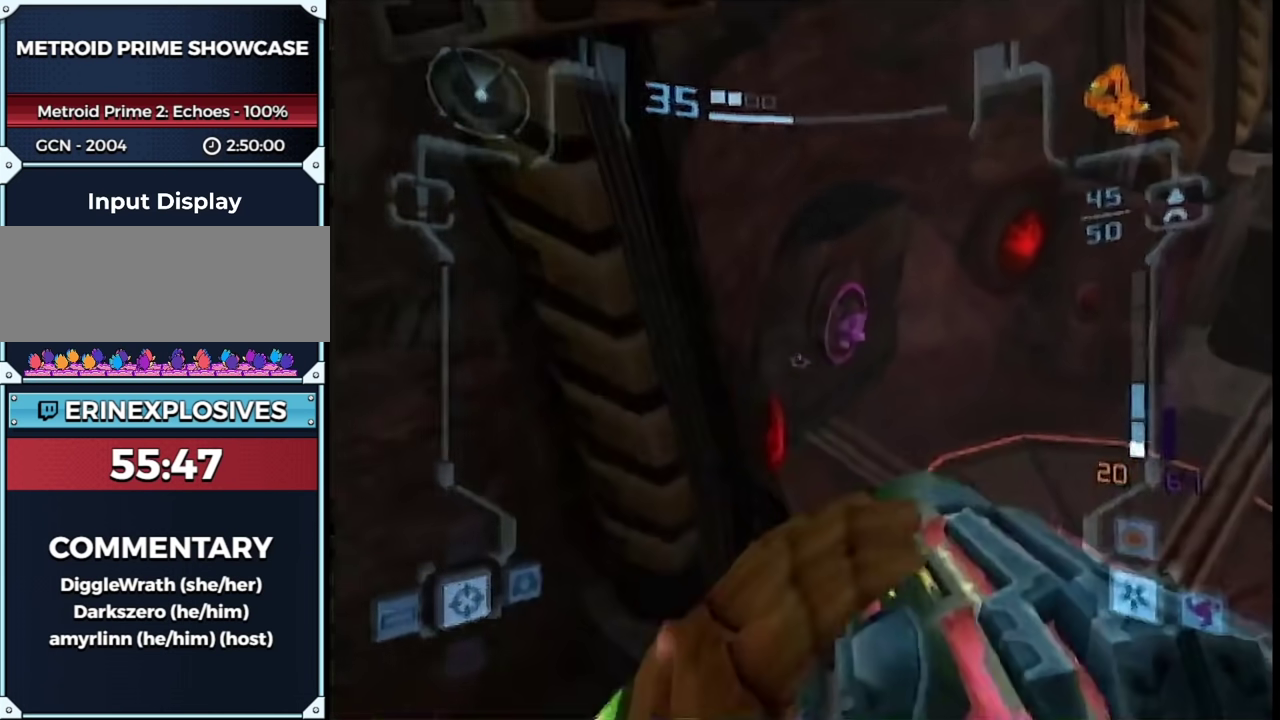
{"buttons": ["L1", "R1"], "left_stick": "up-right", "right_stick": "center"}
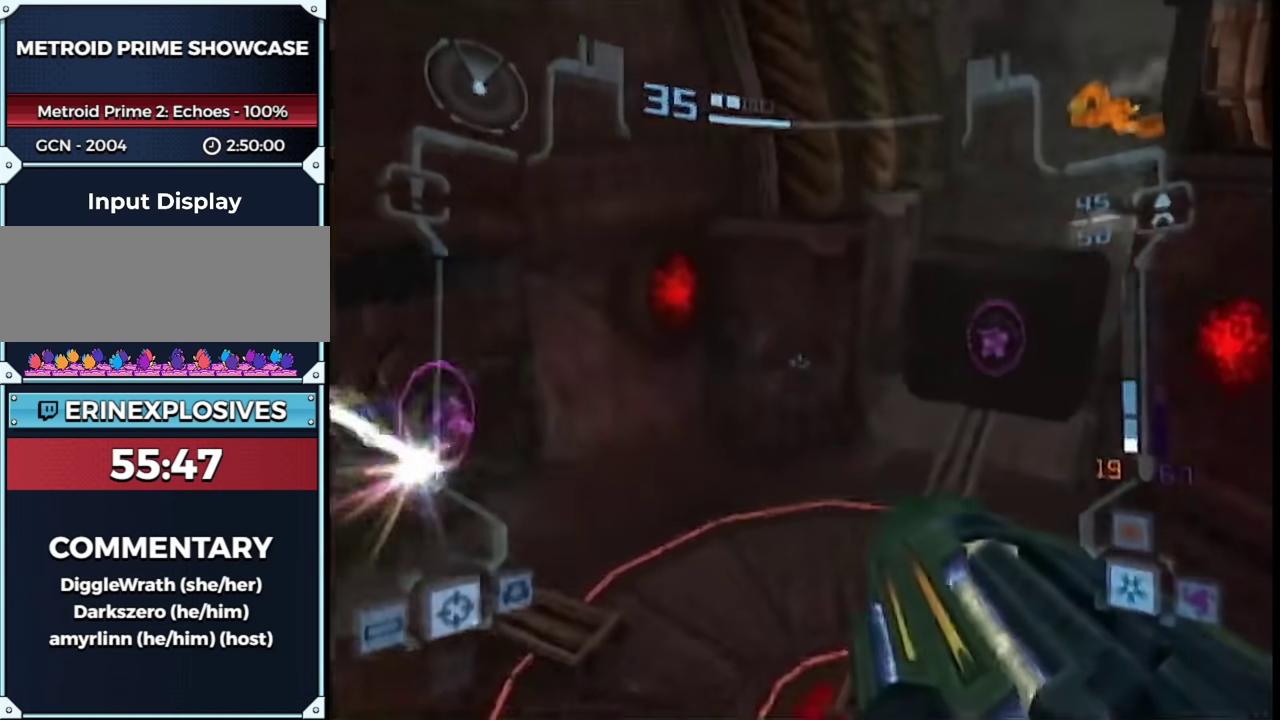
{"buttons": ["L1"], "left_stick": "up", "right_stick": "center"}
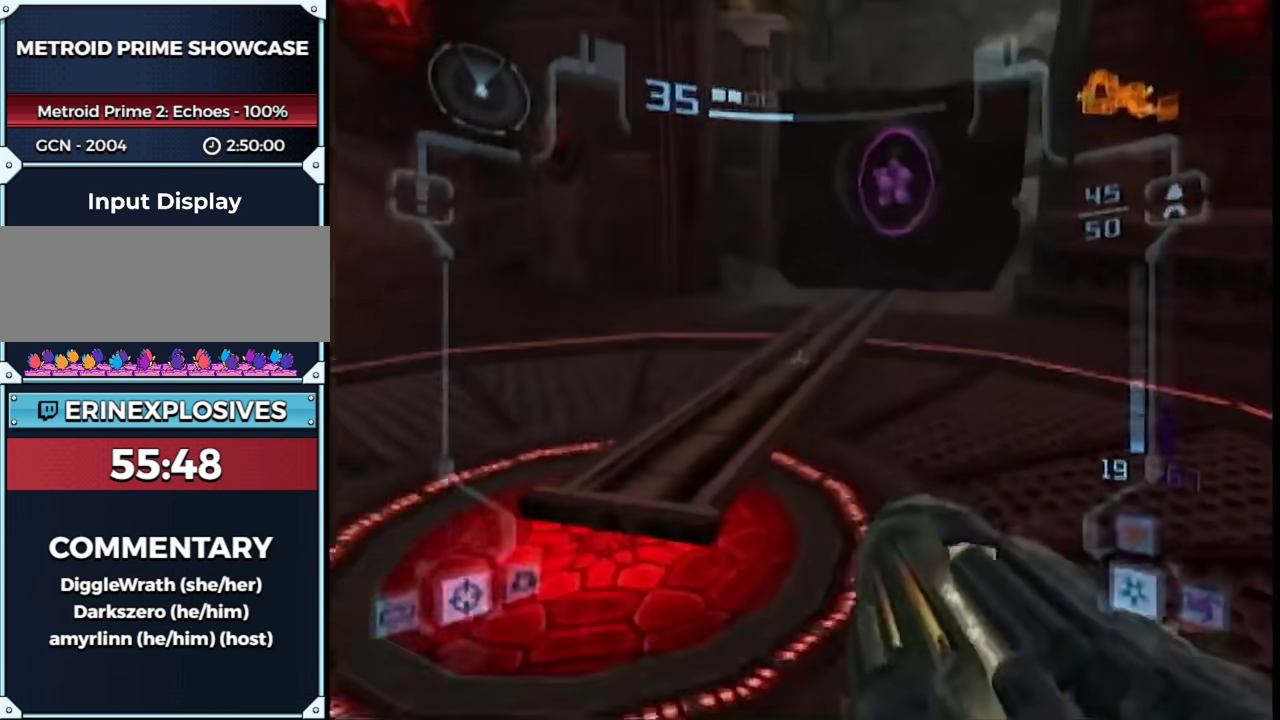
{"buttons": ["L1"], "left_stick": "up", "right_stick": "center", "events": [[67, "left_stick", "up-right"], [333, "left_stick", "up"]]}
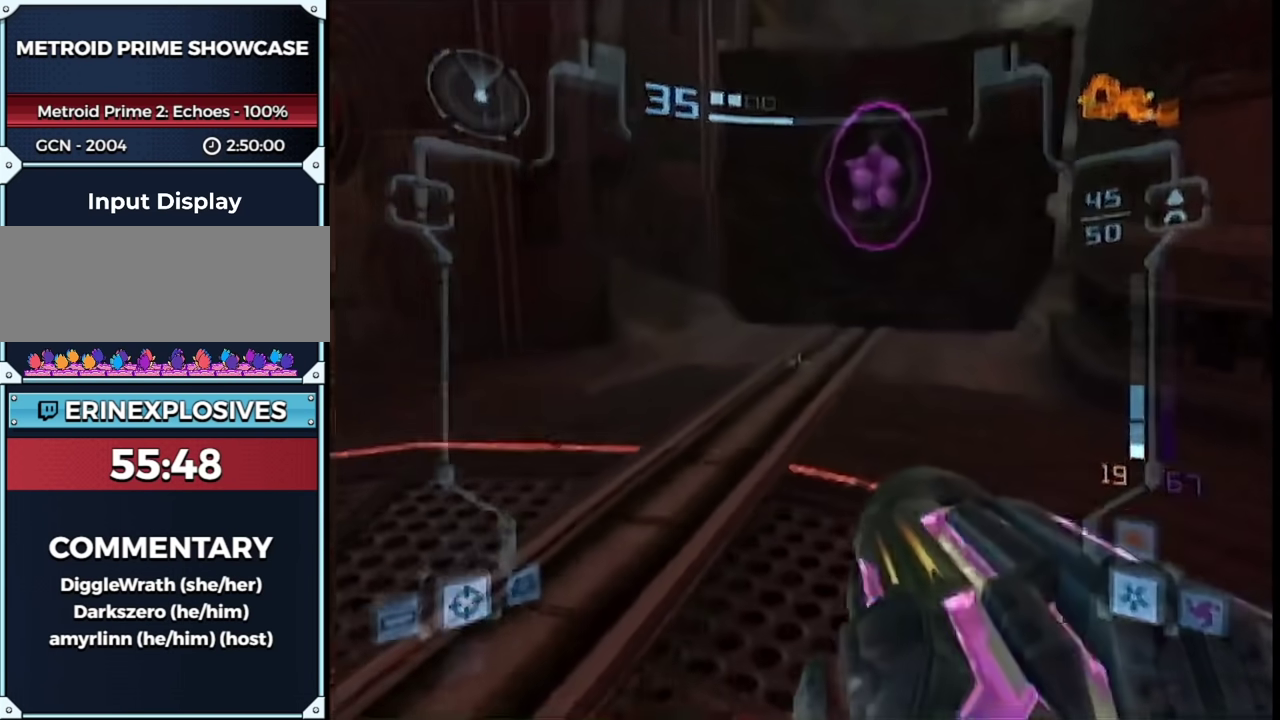
{"buttons": ["B", "L1", "R1"], "left_stick": "up", "right_stick": "center", "events": [[67, "B", "down"], [100, "left_stick", "up-right"], [150, "B", "up"], [350, "left_stick", "up"], [483, "B", "down"], [483, "R1", "down"]]}
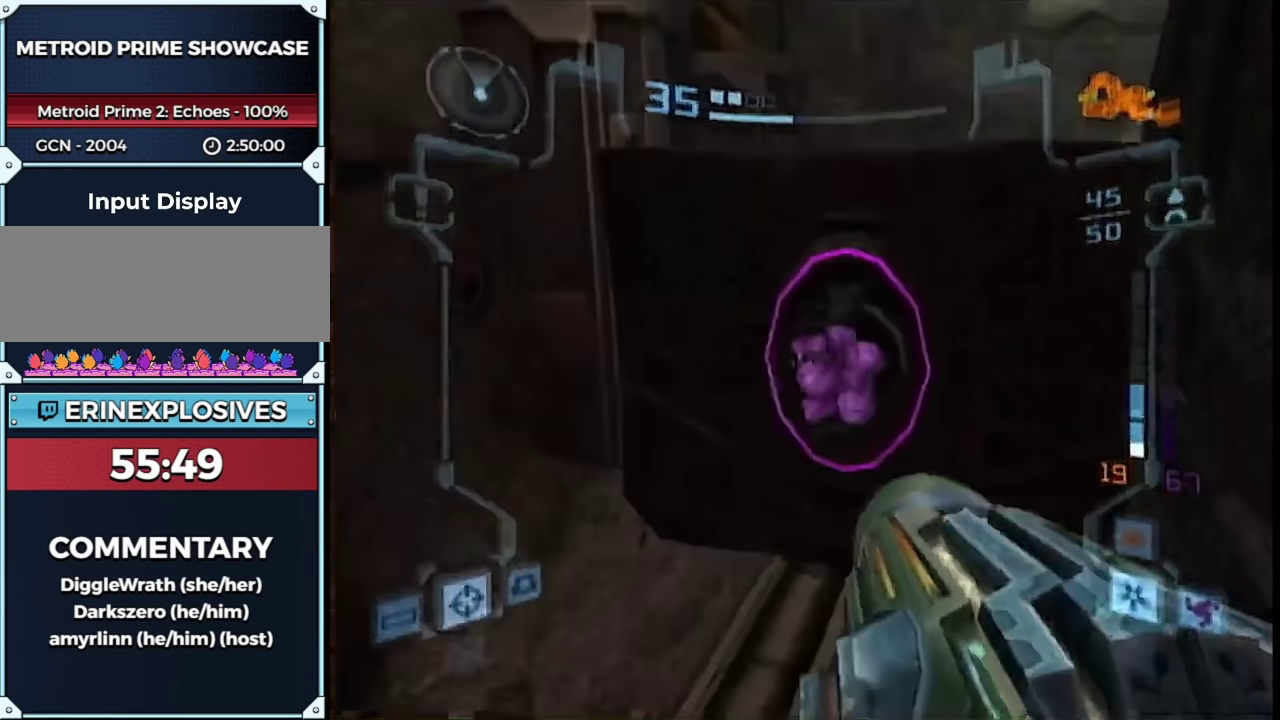
{"buttons": ["L1"], "left_stick": "up-right", "right_stick": "center"}